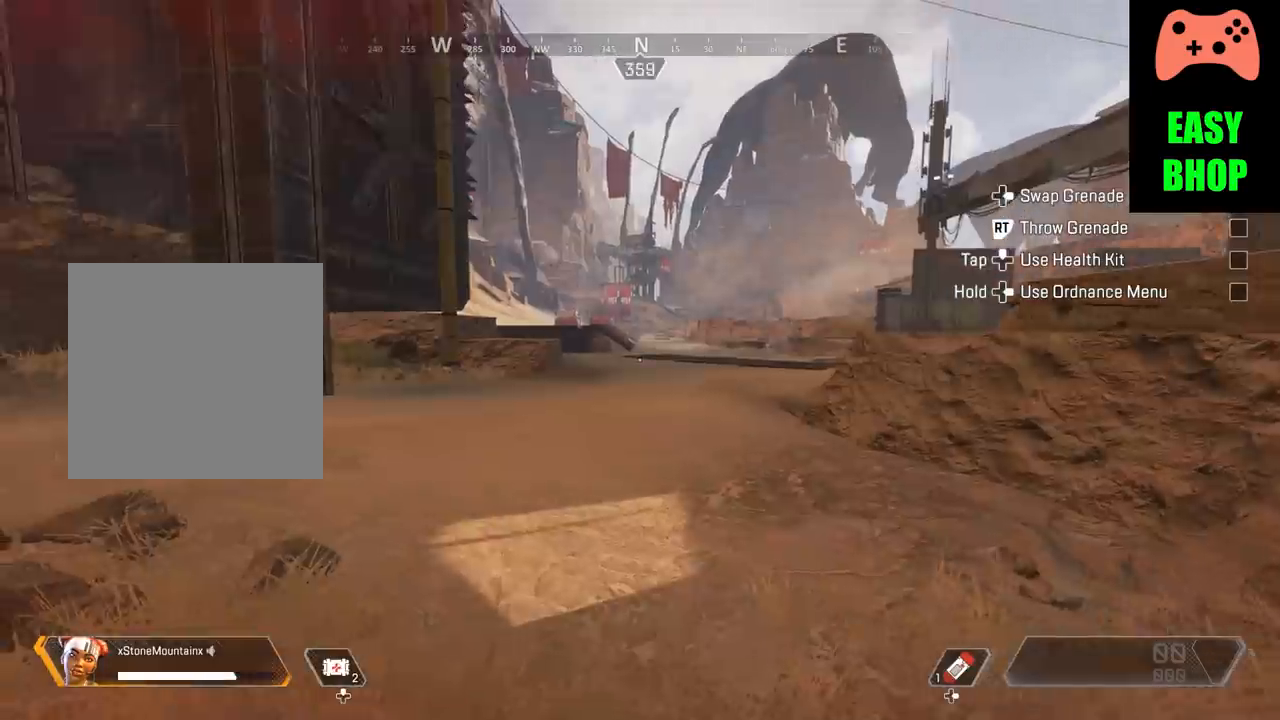
Gameplay with a controller (Xbox layout); each line is a JSON object with the inputs held at the frame after it. "events" lists button and stick changes between this image and that frame as [ms after this image, input, new state], when the widget could be followed in between. Not read: R3.
{"buttons": [], "left_stick": "center", "right_stick": "center", "events": []}
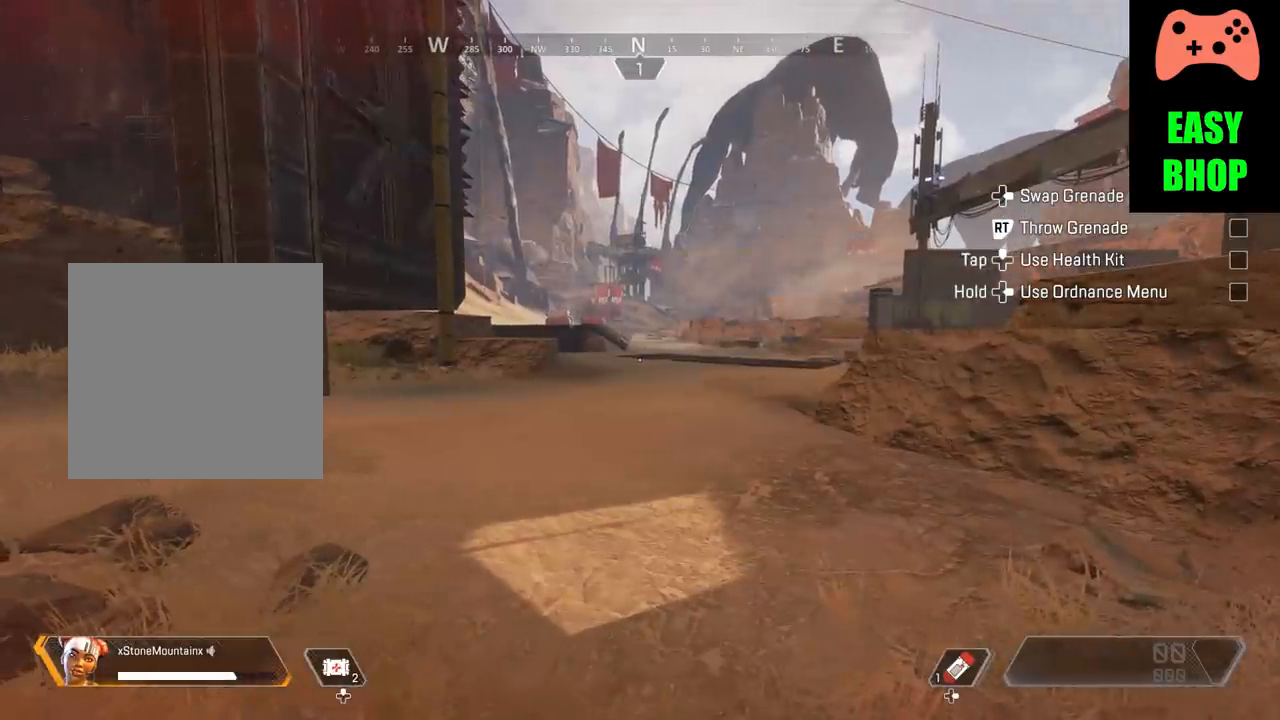
{"buttons": [], "left_stick": "center", "right_stick": "center", "events": []}
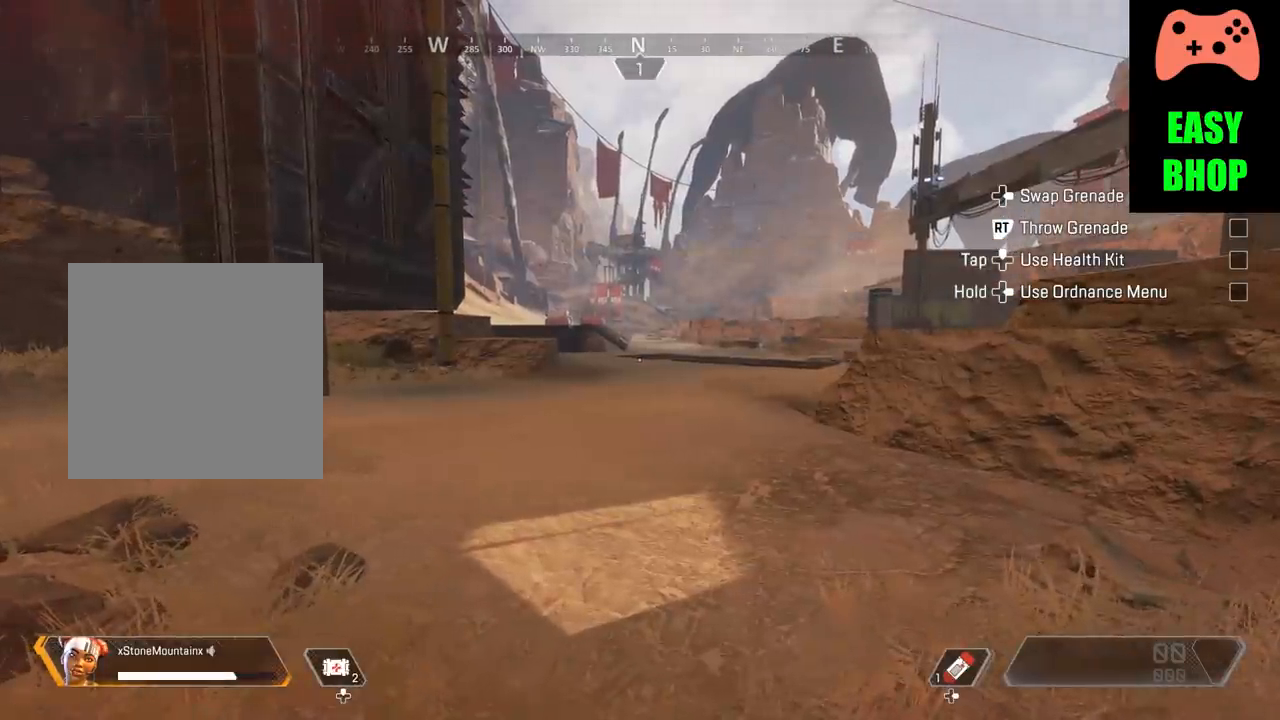
{"buttons": [], "left_stick": "center", "right_stick": "center", "events": []}
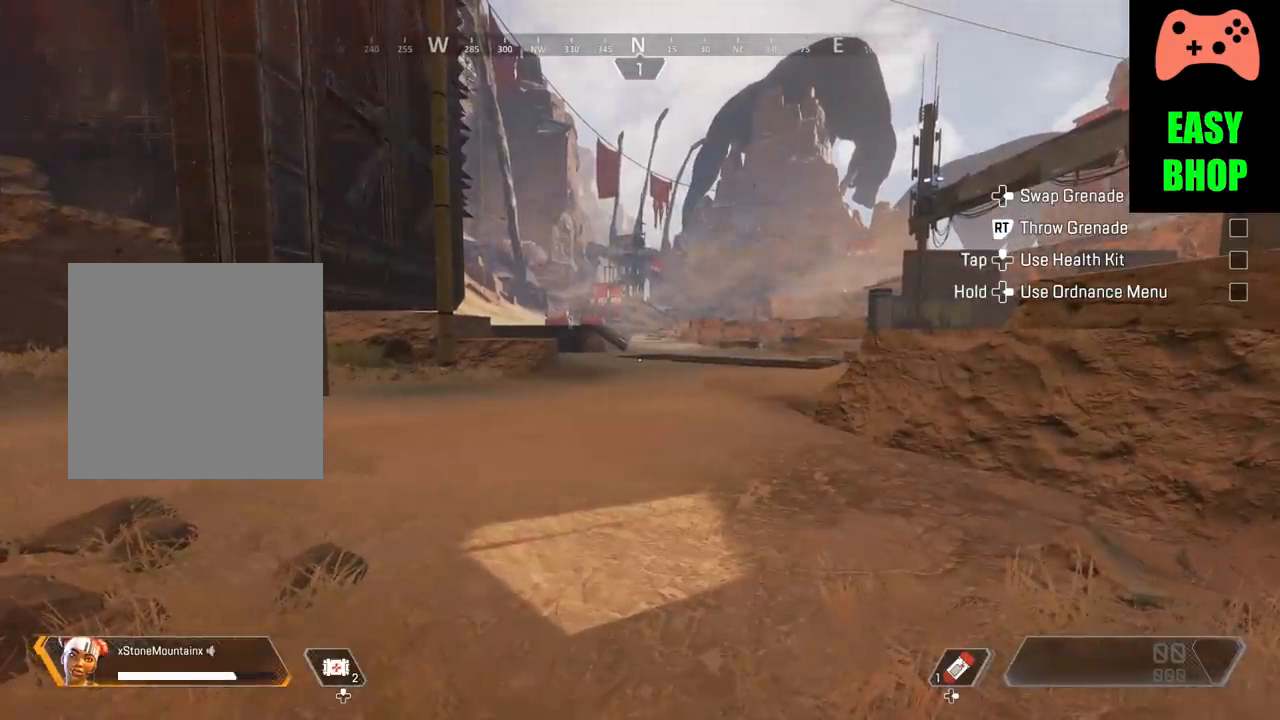
{"buttons": [], "left_stick": "center", "right_stick": "center", "events": []}
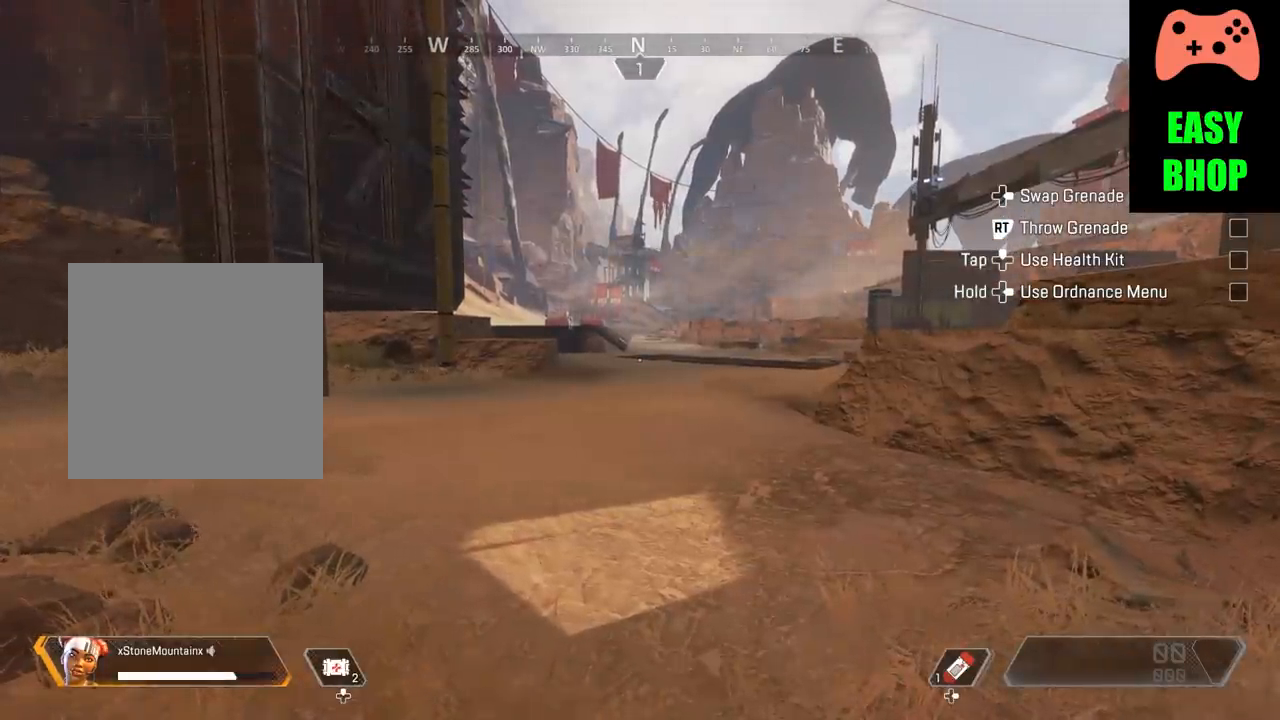
{"buttons": [], "left_stick": "center", "right_stick": "center", "events": []}
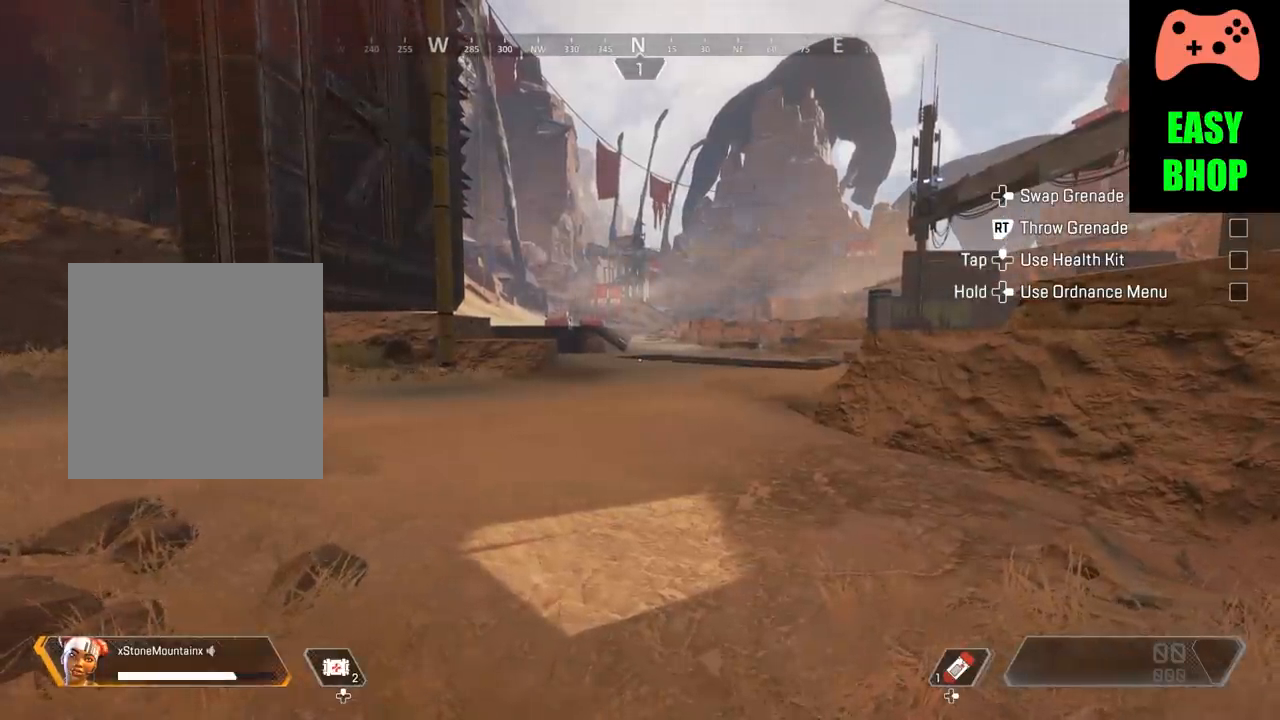
{"buttons": ["L3"], "left_stick": "up", "right_stick": "center"}
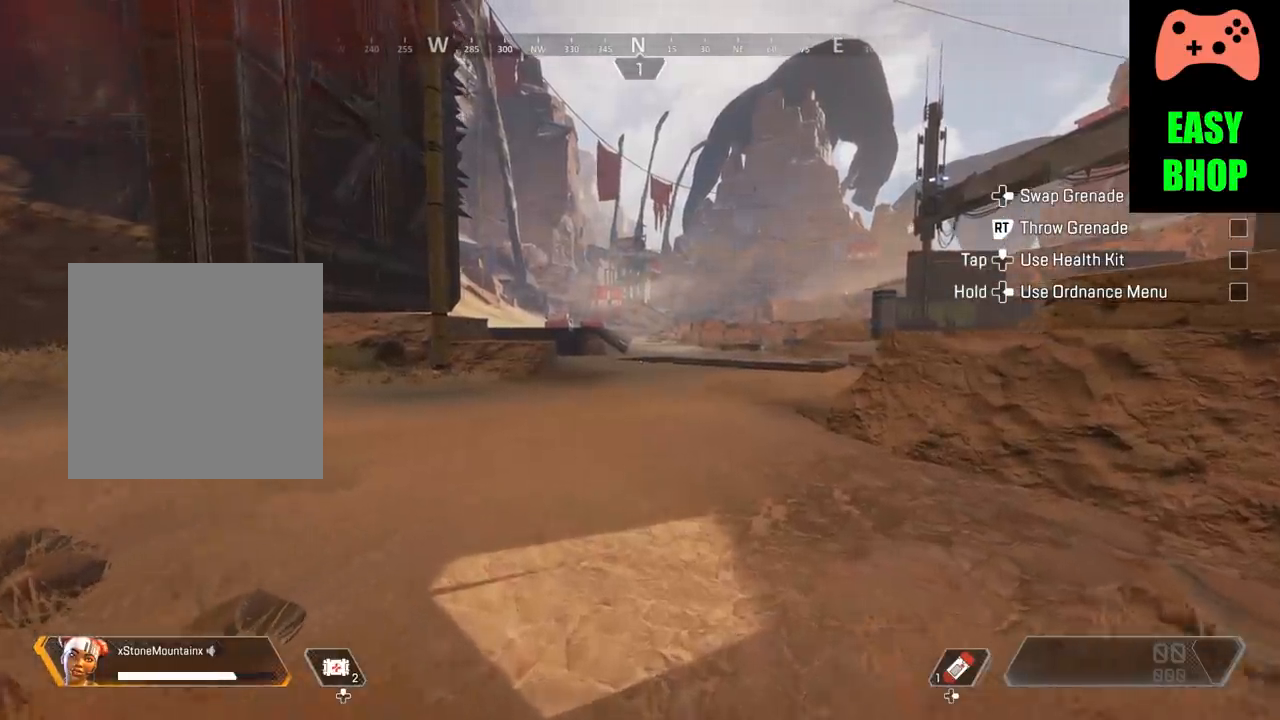
{"buttons": ["L3"], "left_stick": "up", "right_stick": "center", "events": []}
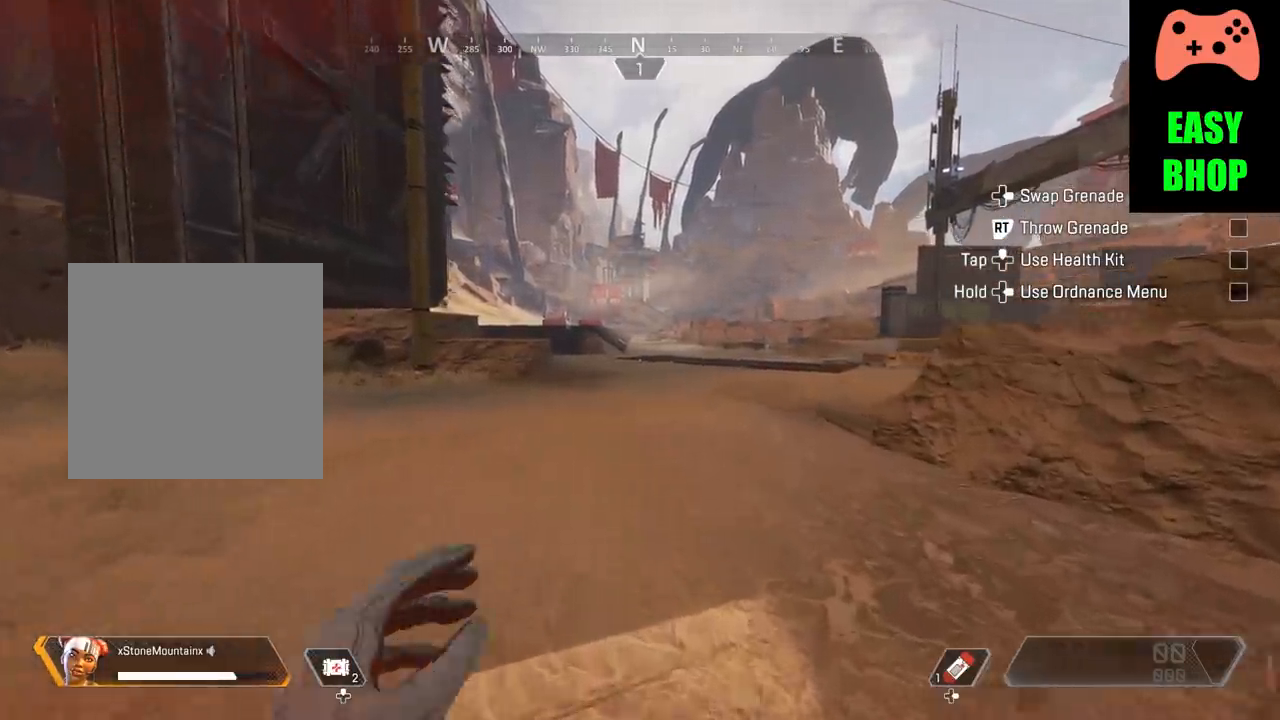
{"buttons": [], "left_stick": "up", "right_stick": "center", "events": [[334, "L3", "up"]]}
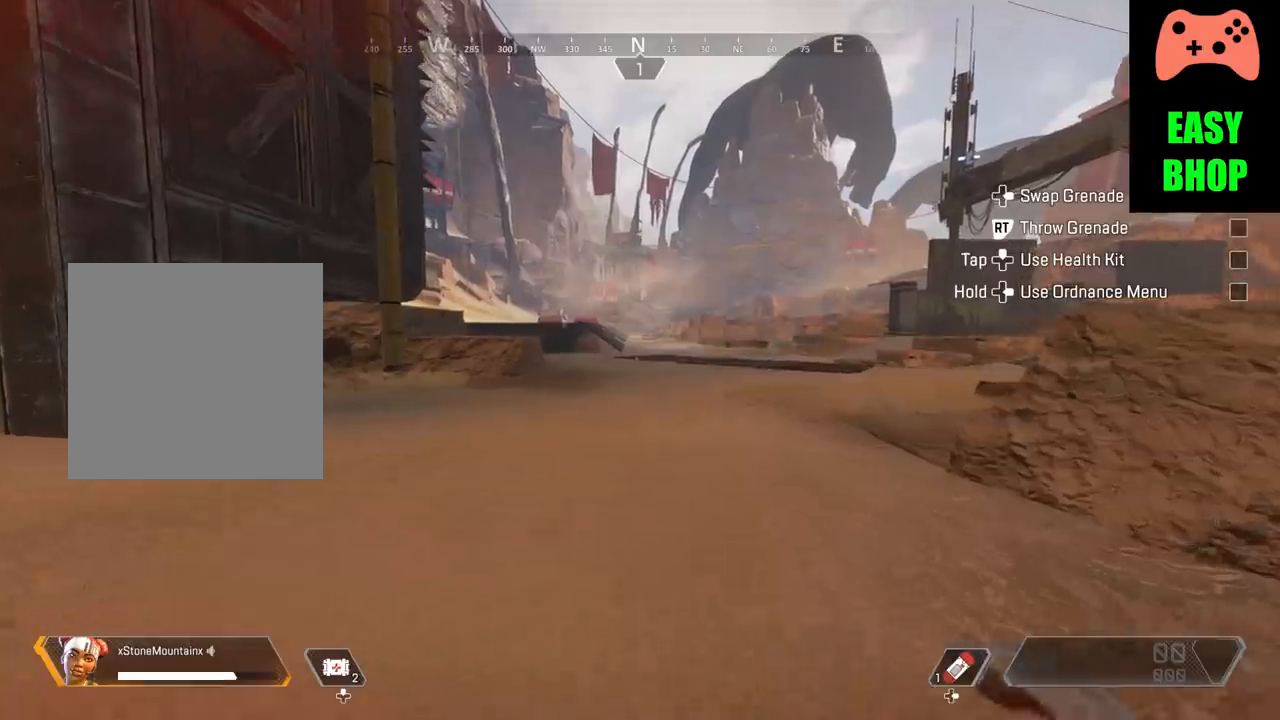
{"buttons": [], "left_stick": "up", "right_stick": "center", "events": []}
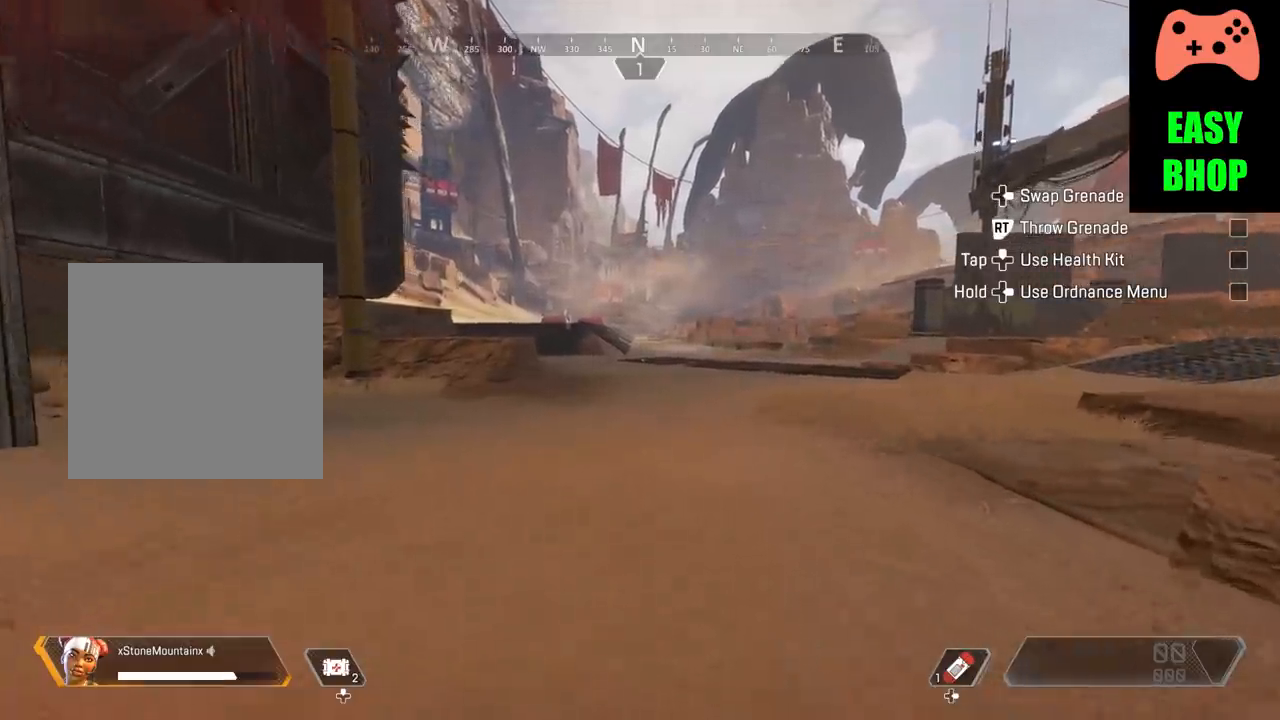
{"buttons": ["B"], "left_stick": "up", "right_stick": "center", "events": [[501, "B", "down"]]}
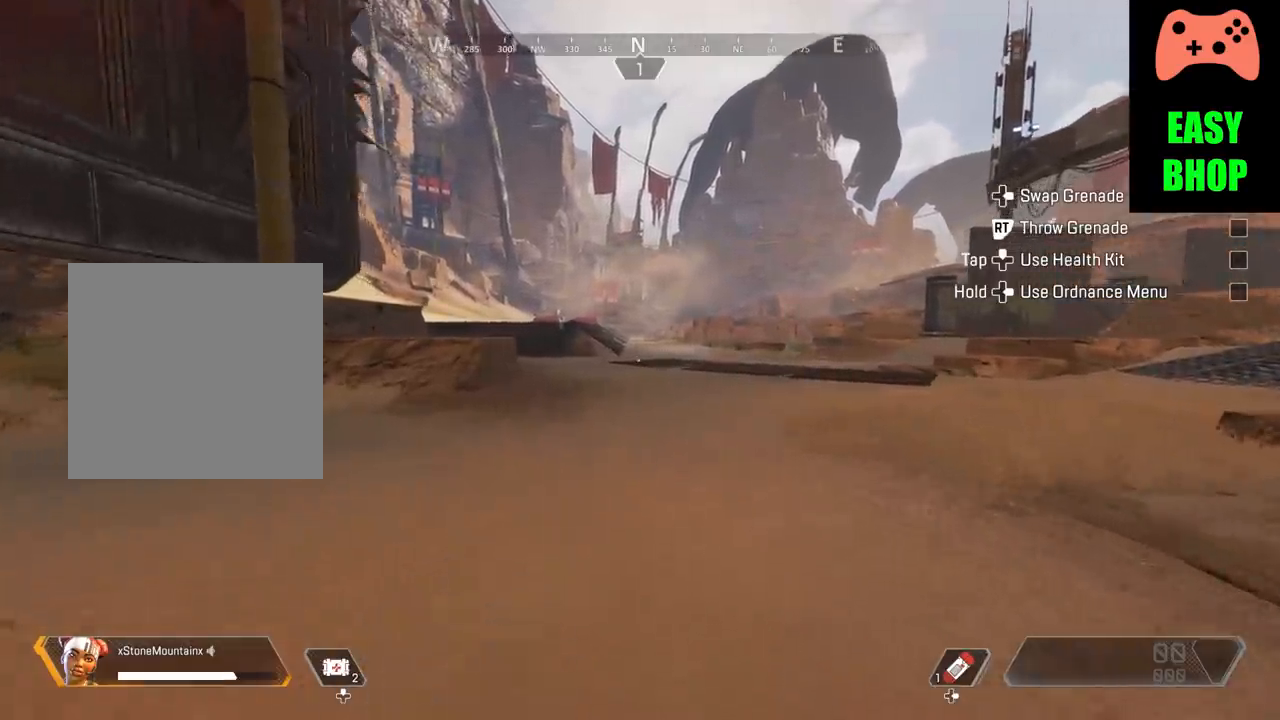
{"buttons": ["B"], "left_stick": "up", "right_stick": "center", "events": []}
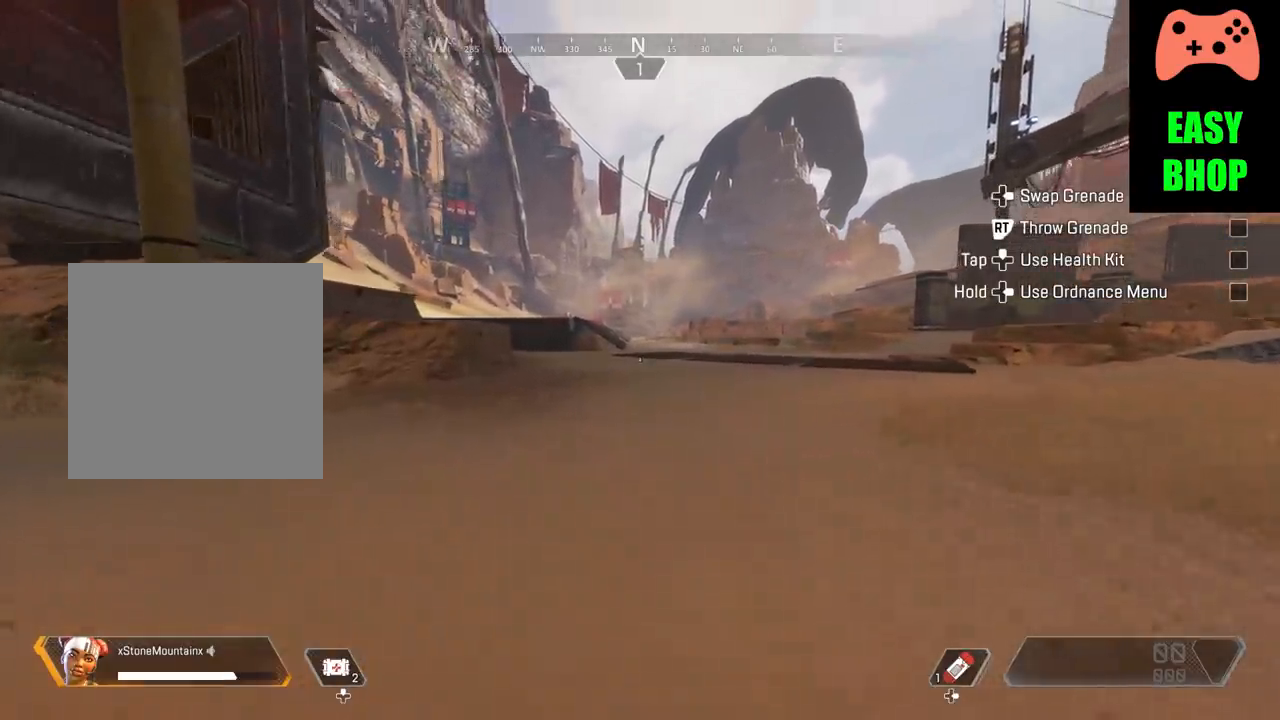
{"buttons": ["B"], "left_stick": "up", "right_stick": "center", "events": [[17, "DPAD_UP", "down"], [251, "DPAD_UP", "up"]]}
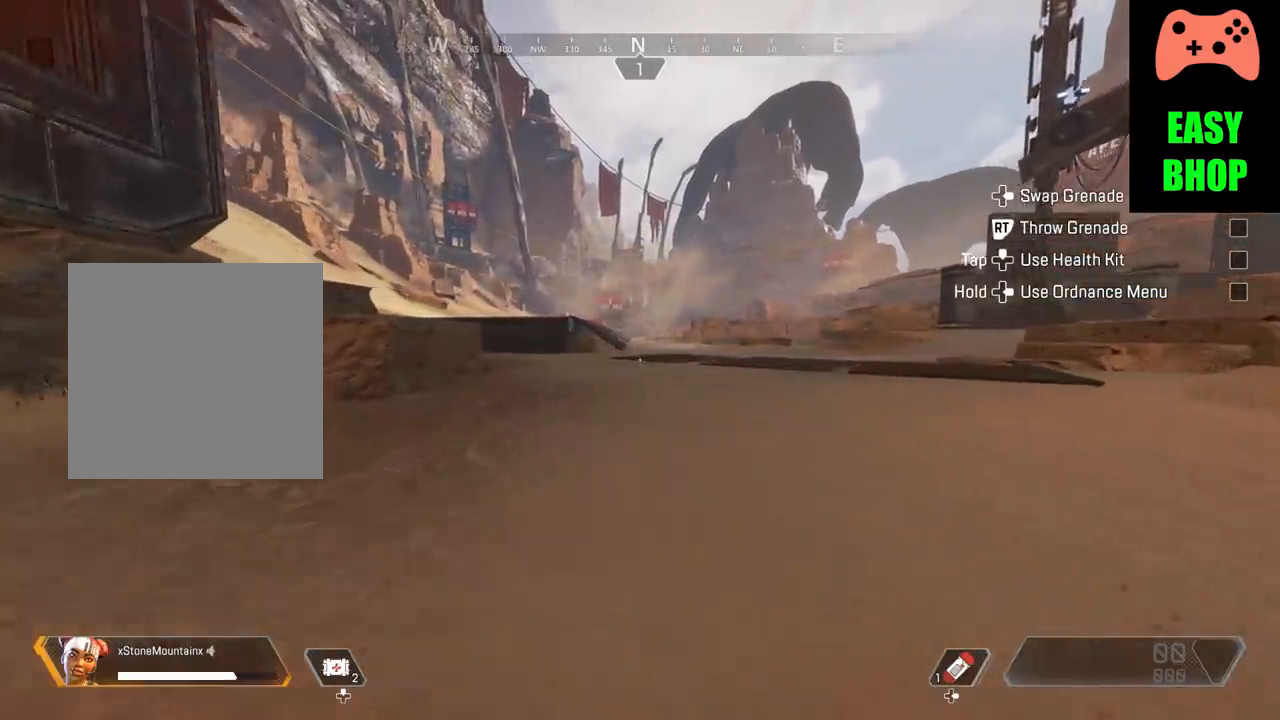
{"buttons": ["B"], "left_stick": "up", "right_stick": "center", "events": [[117, "A", "down"], [467, "A", "up"]]}
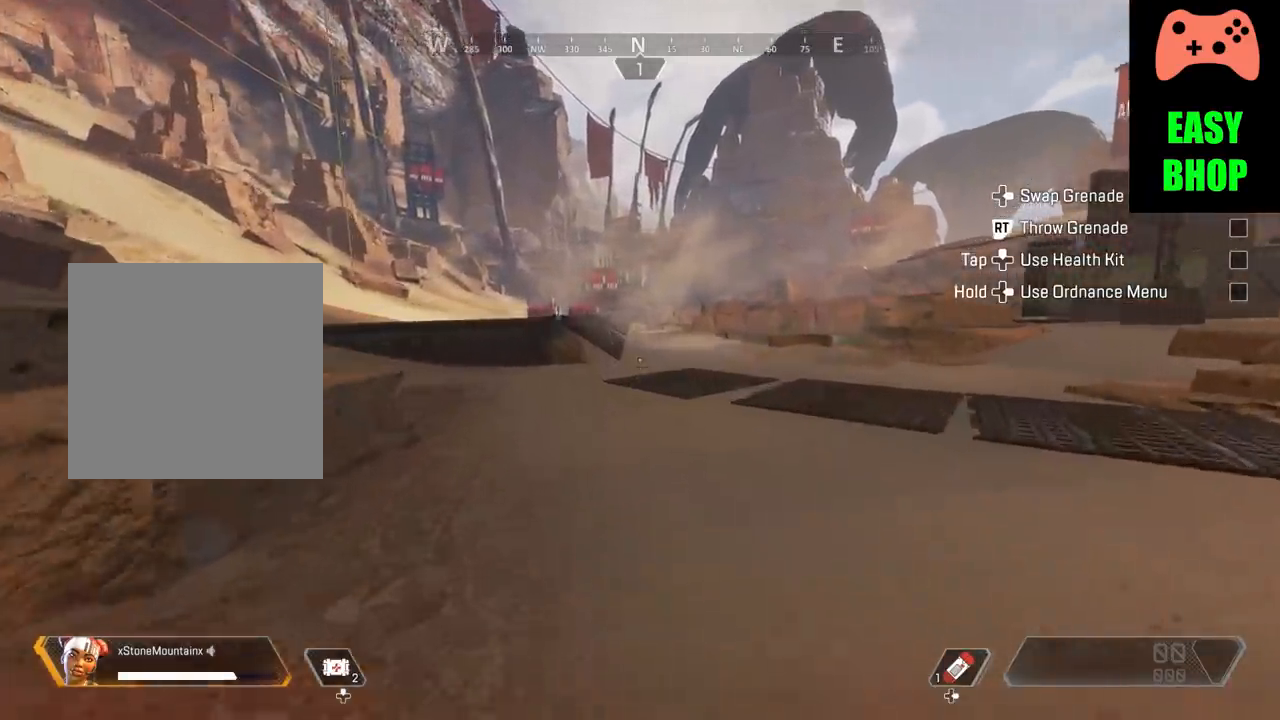
{"buttons": ["B"], "left_stick": "up", "right_stick": "center", "events": []}